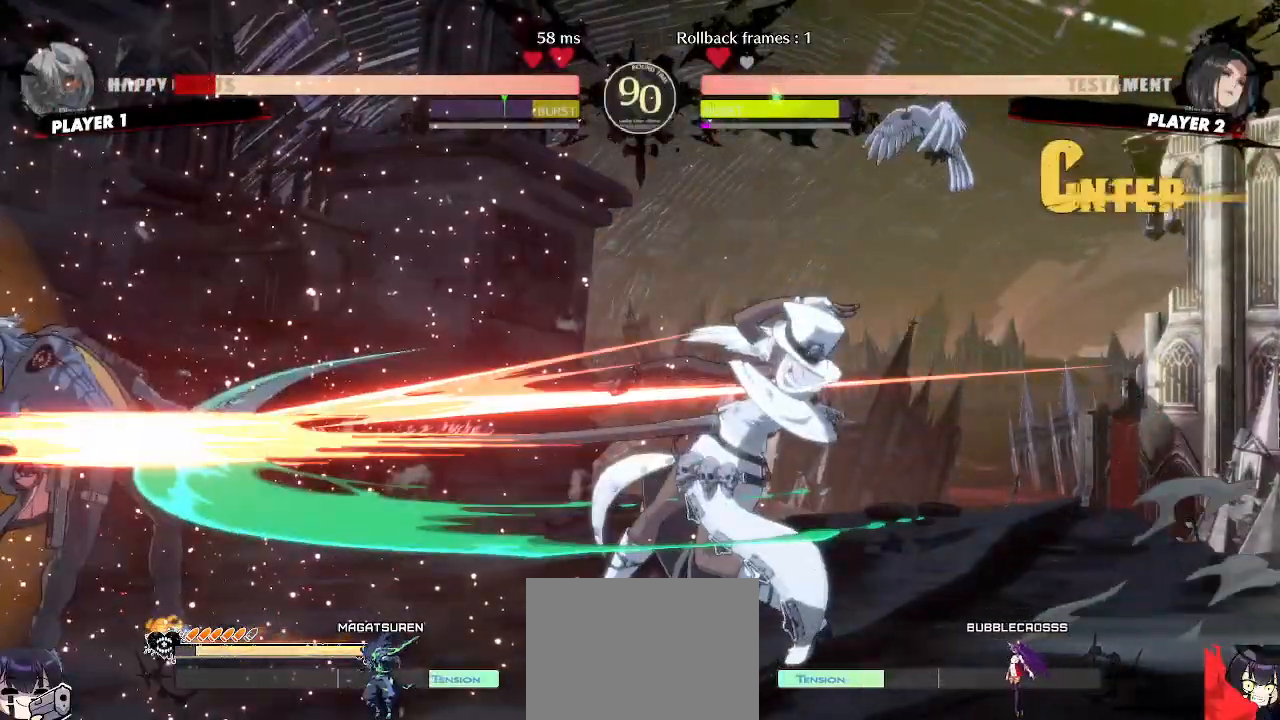
Gameplay with a controller (arcade stick); each line is a JSON object with the inputs held at the frame after it (dt_ms = milliseconds from this image to that frame). "events" lists button and stick changes between this image and that frame as [ms after this image, input, new state], when the widget could be followed in between. Not read: L3 R3 other_buttons.
{"dt_ms": 500, "buttons": ["DPAD_DOWN", "DPAD_LEFT", "K", "P"], "events": [[117, "DPAD_DOWN", "down"], [300, "P", "down"], [433, "K", "down"]]}
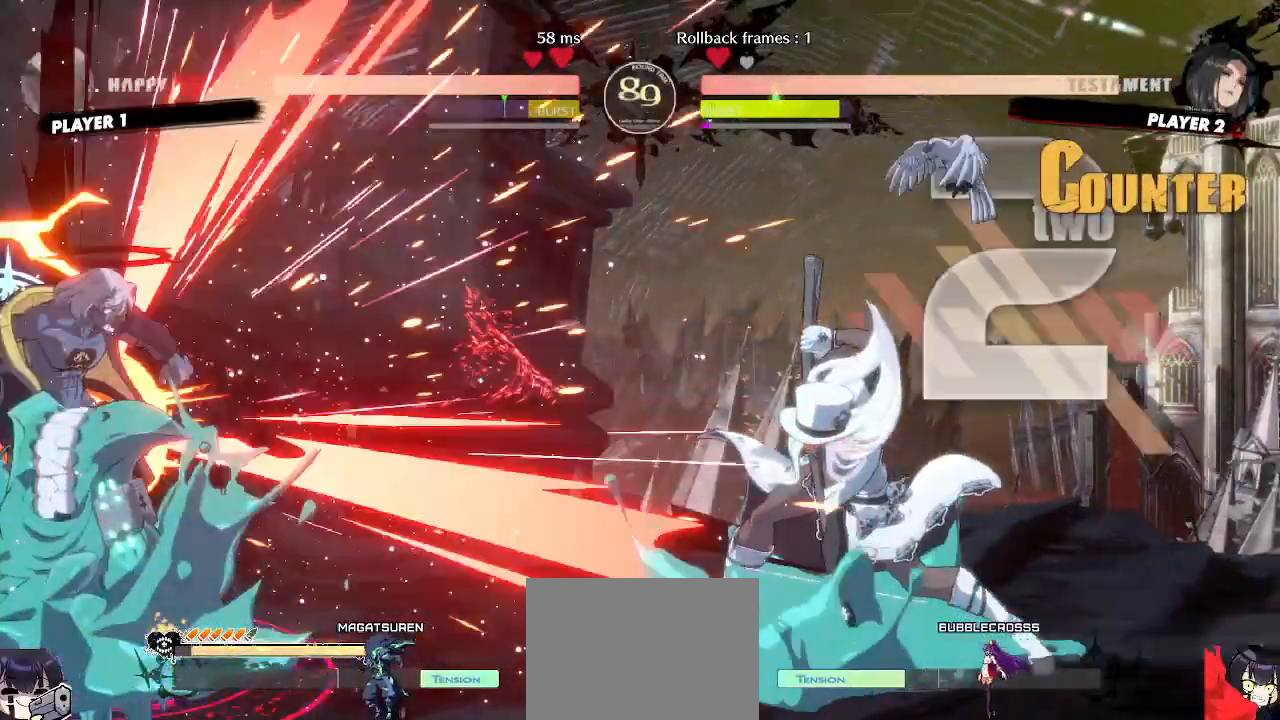
{"dt_ms": 500, "buttons": ["DPAD_LEFT", "P"], "events": [[17, "K", "up"], [17, "P", "up"], [233, "DPAD_DOWN", "up"], [233, "DPAD_LEFT", "up"], [367, "DPAD_LEFT", "down"], [500, "P", "down"]]}
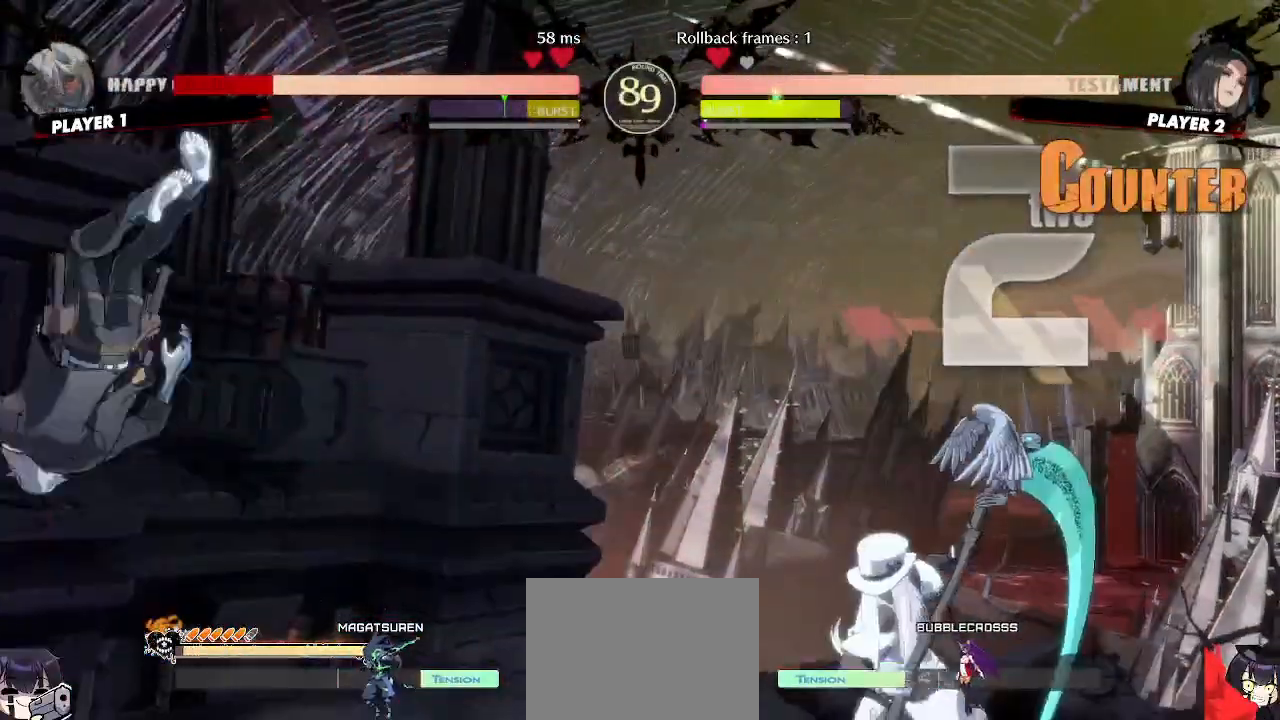
{"dt_ms": 500, "buttons": ["DPAD_DOWN", "DPAD_LEFT", "K"], "events": [[67, "DPAD_LEFT", "up"], [100, "K", "down"], [200, "P", "up"], [283, "DPAD_LEFT", "down"], [333, "P", "down"], [367, "K", "up"], [450, "K", "down"], [500, "DPAD_DOWN", "down"], [500, "P", "up"]]}
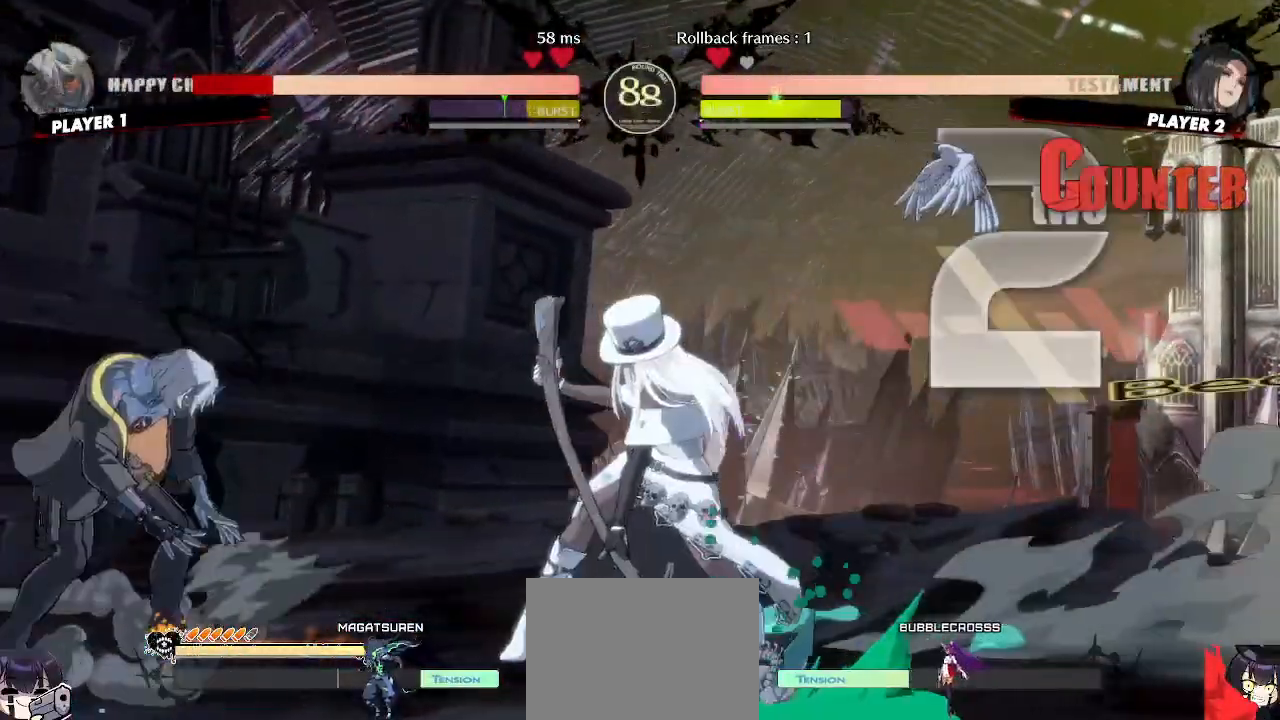
{"dt_ms": 500, "buttons": ["DPAD_DOWN", "DPAD_LEFT"], "events": [[33, "K", "up"]]}
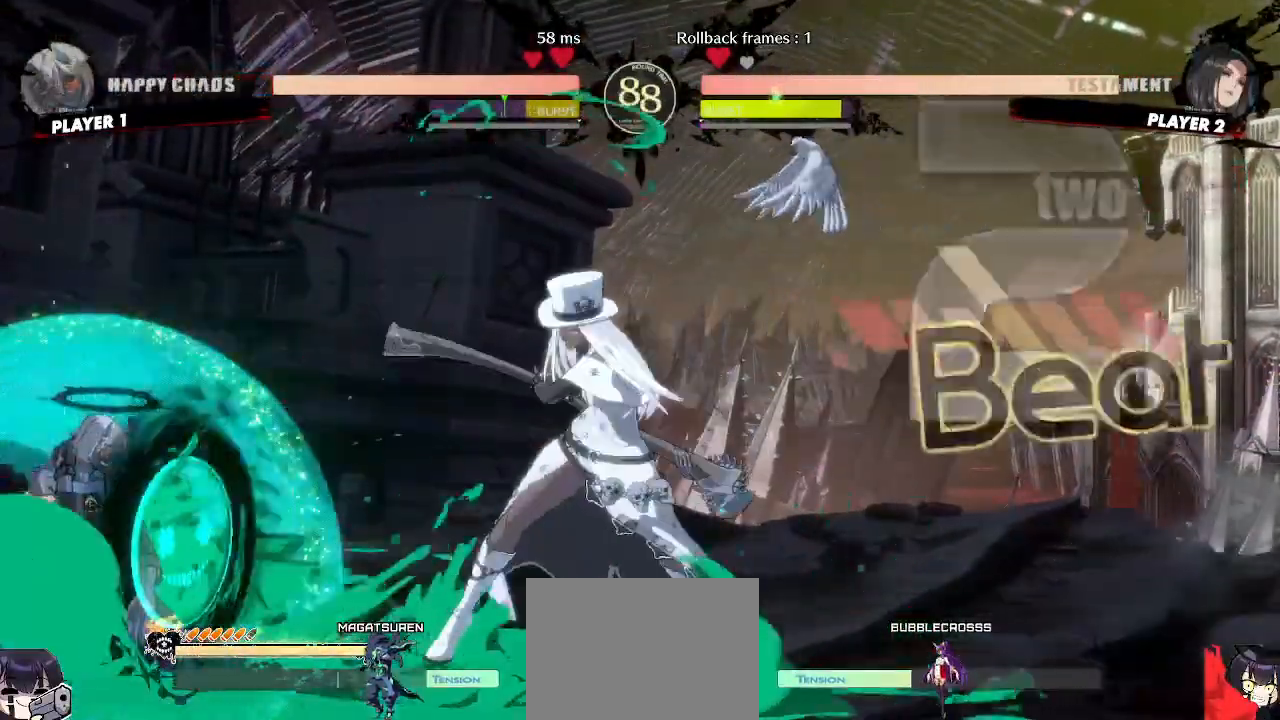
{"dt_ms": 1000, "buttons": ["DPAD_DOWN", "DPAD_LEFT"]}
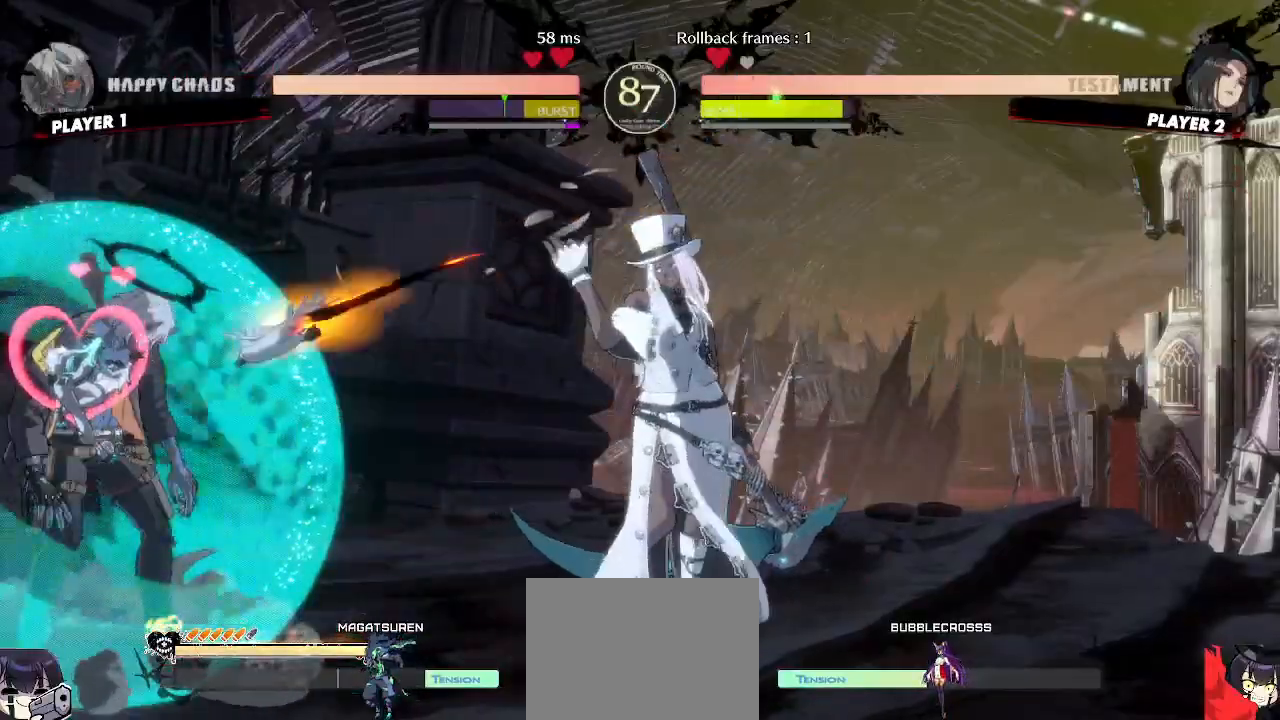
{"dt_ms": 500, "buttons": ["DPAD_DOWN", "DPAD_LEFT"], "events": []}
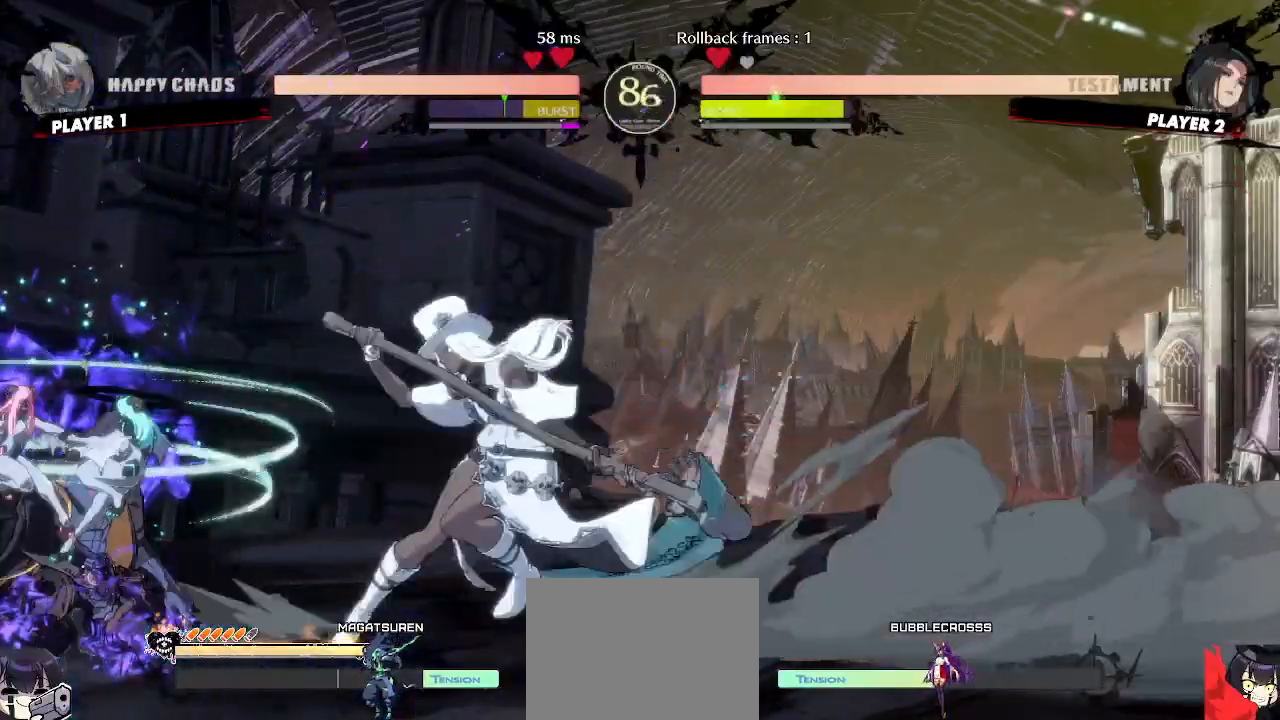
{"dt_ms": 500, "buttons": ["DPAD_DOWN", "DPAD_LEFT"], "events": []}
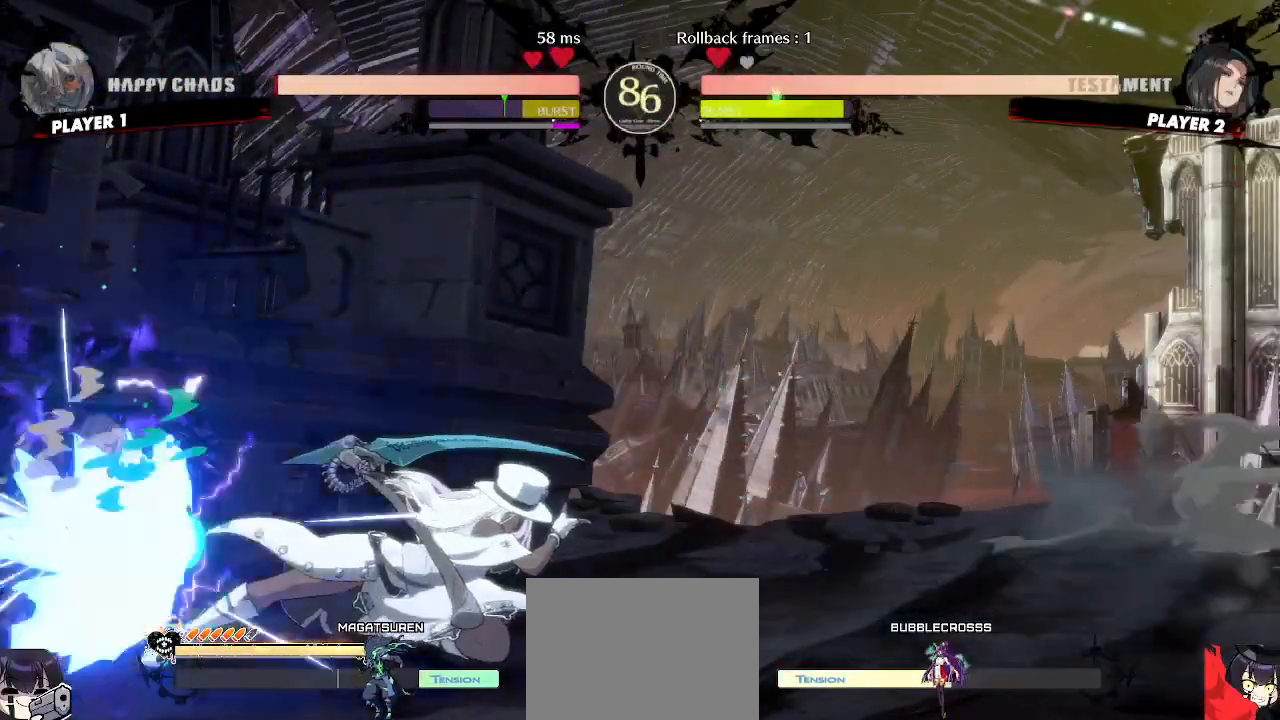
{"dt_ms": 500, "buttons": ["DPAD_DOWN", "DPAD_LEFT"], "events": [[267, "K", "down"], [267, "P", "down"], [367, "P", "up"], [383, "K", "up"]]}
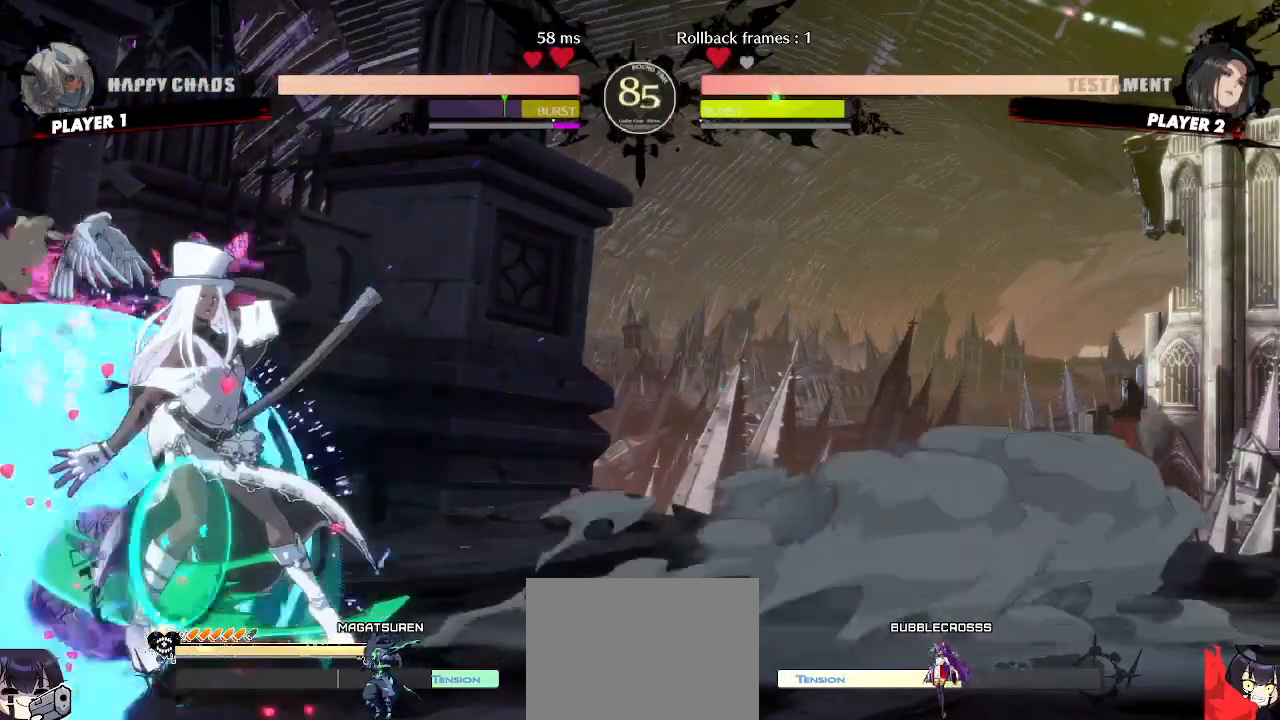
{"dt_ms": 500, "buttons": ["DPAD_DOWN", "DPAD_LEFT"], "events": []}
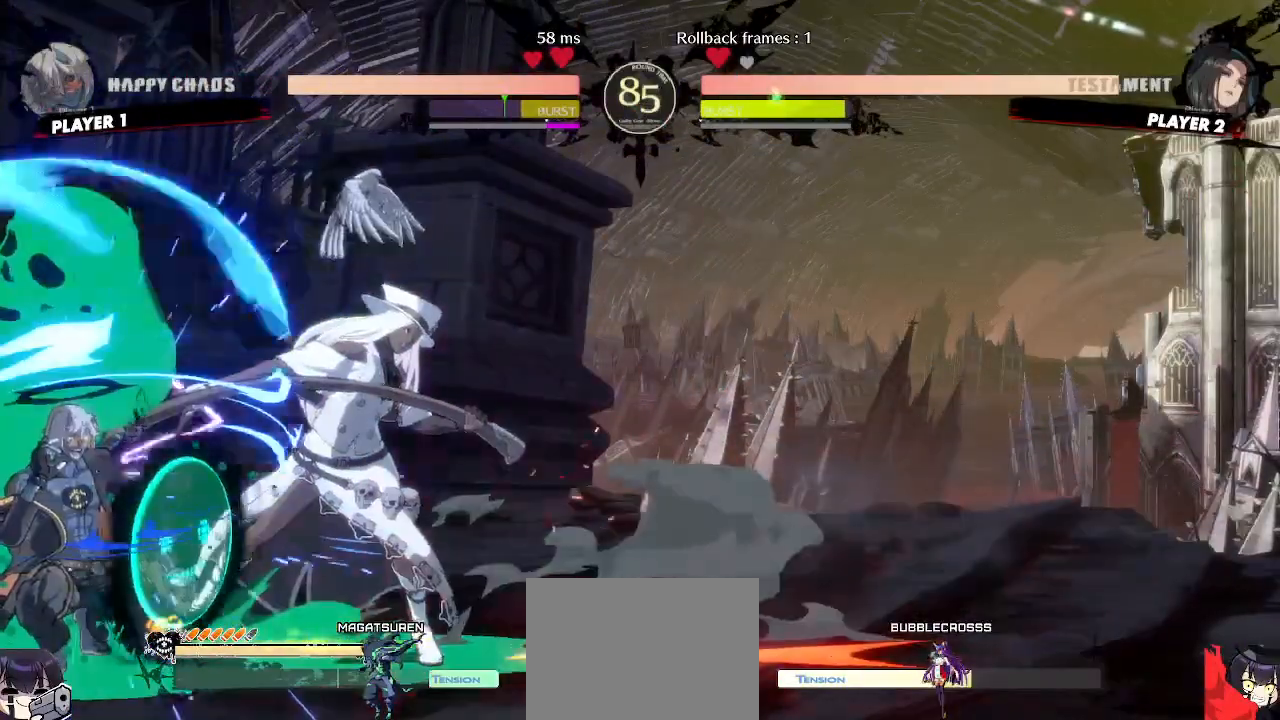
{"dt_ms": 500, "buttons": ["DPAD_DOWN", "DPAD_LEFT"], "events": []}
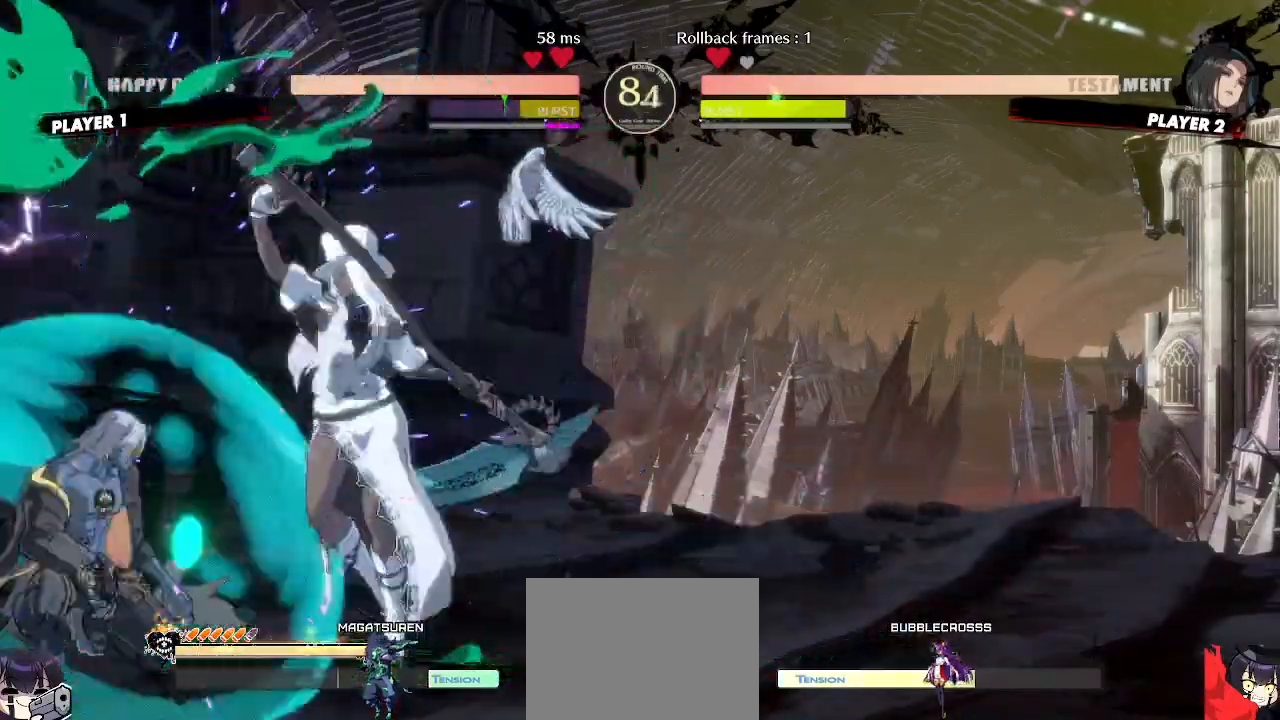
{"dt_ms": 500, "buttons": ["DPAD_DOWN", "DPAD_LEFT"], "events": []}
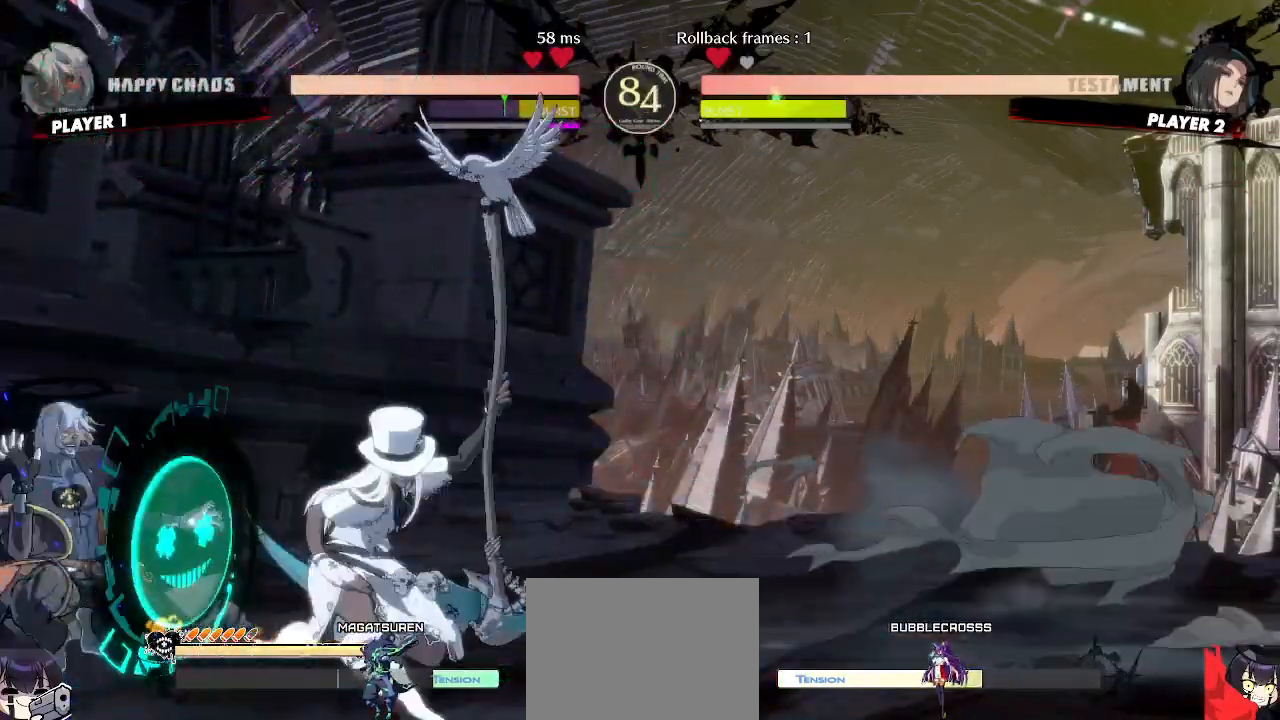
{"dt_ms": 500, "buttons": ["DPAD_DOWN", "DPAD_LEFT"], "events": []}
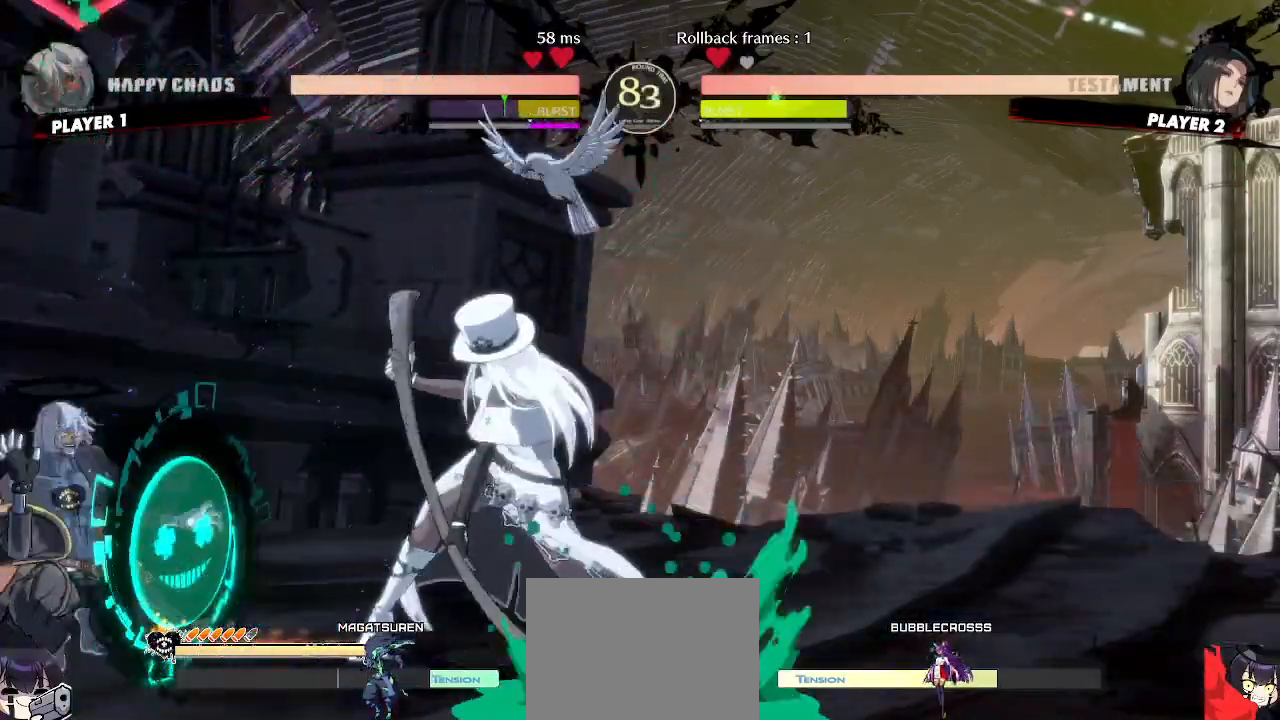
{"dt_ms": 500, "buttons": ["DPAD_DOWN", "DPAD_LEFT"], "events": []}
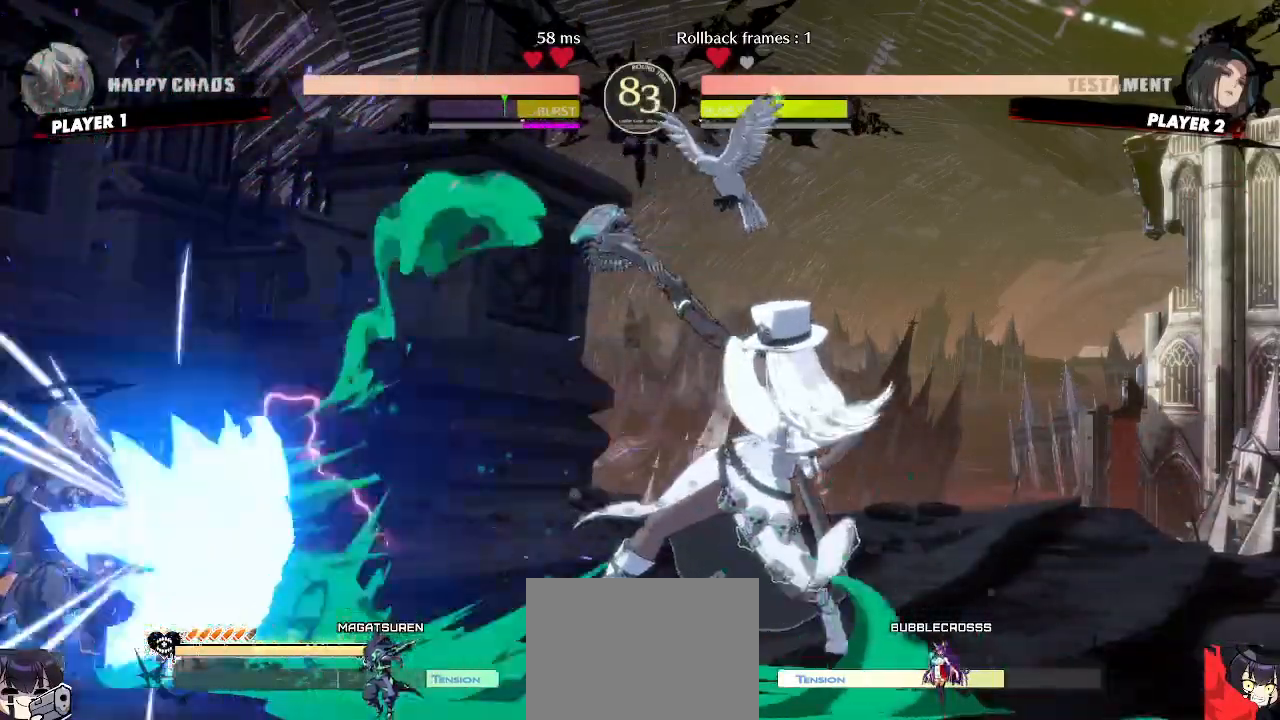
{"dt_ms": 500, "buttons": ["DPAD_UP", "DPAD_LEFT"], "events": [[383, "DPAD_DOWN", "up"], [400, "DPAD_UP", "down"]]}
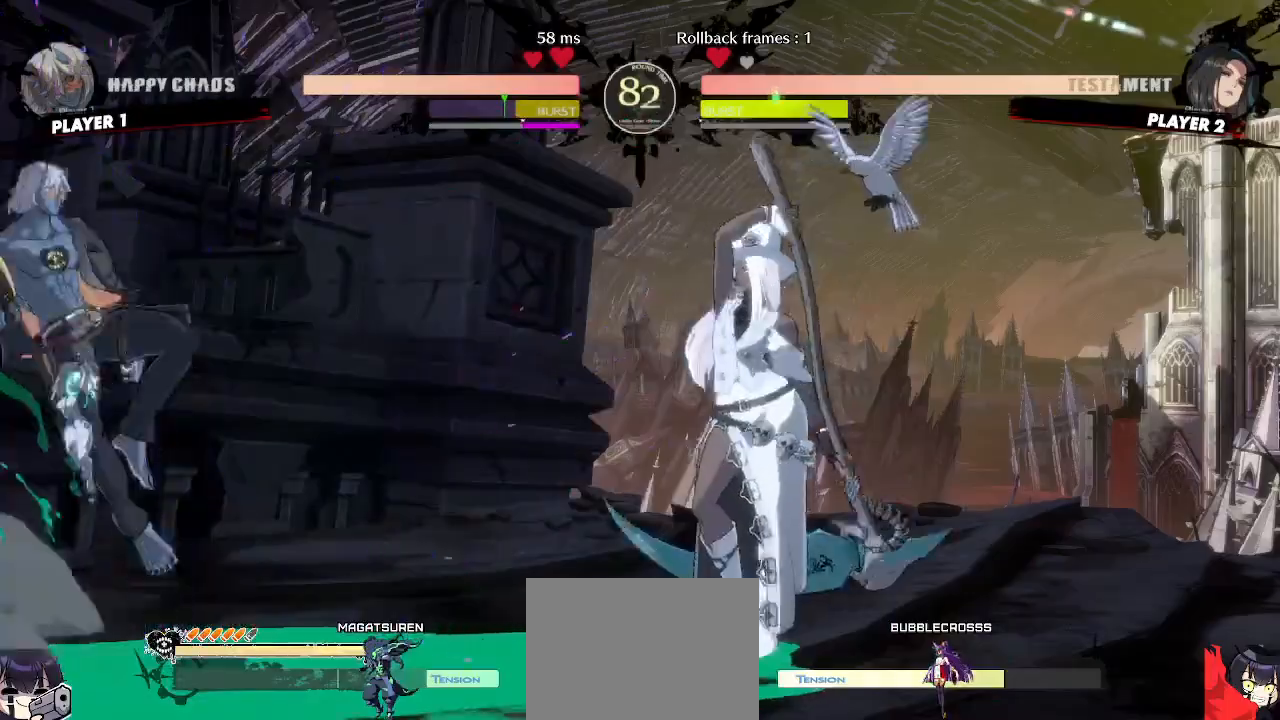
{"dt_ms": 500, "buttons": ["DPAD_LEFT"], "events": [[117, "DPAD_UP", "up"], [133, "DPAD_LEFT", "up"], [367, "DPAD_LEFT", "down"]]}
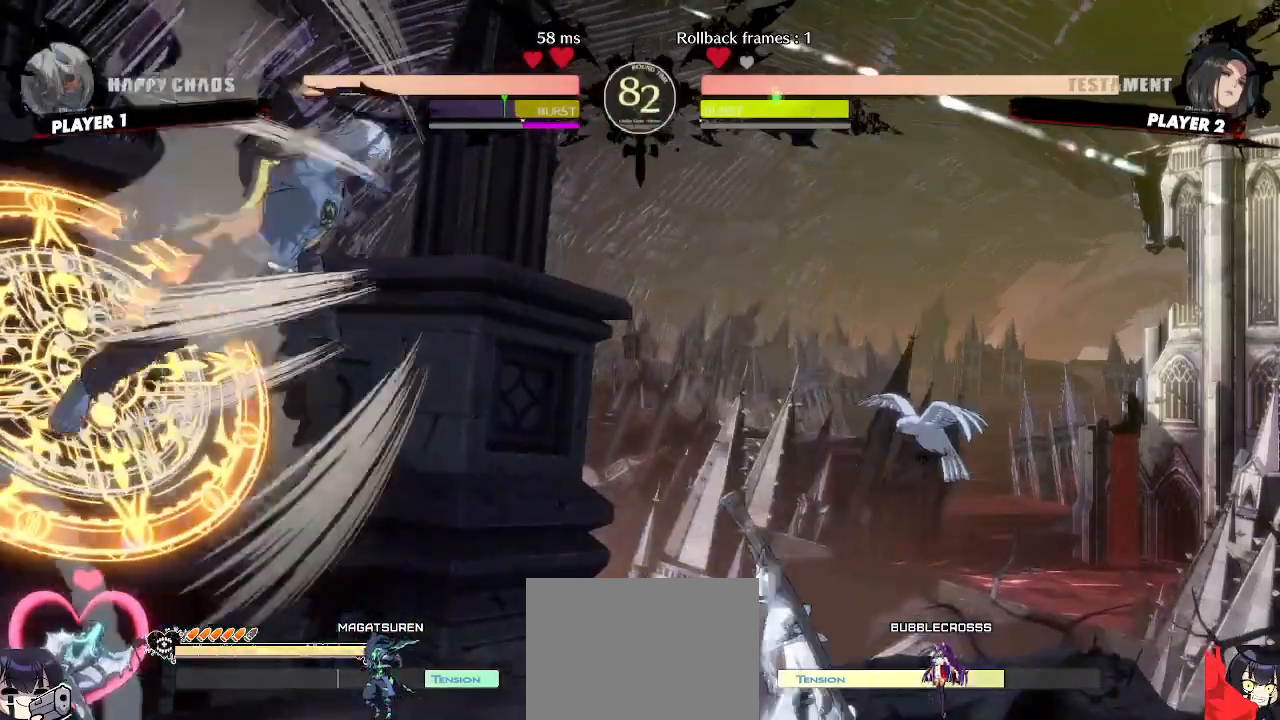
{"dt_ms": 500, "buttons": ["DPAD_DOWN", "DPAD_LEFT"], "events": [[83, "P", "down"], [233, "P", "up"], [467, "DPAD_DOWN", "down"]]}
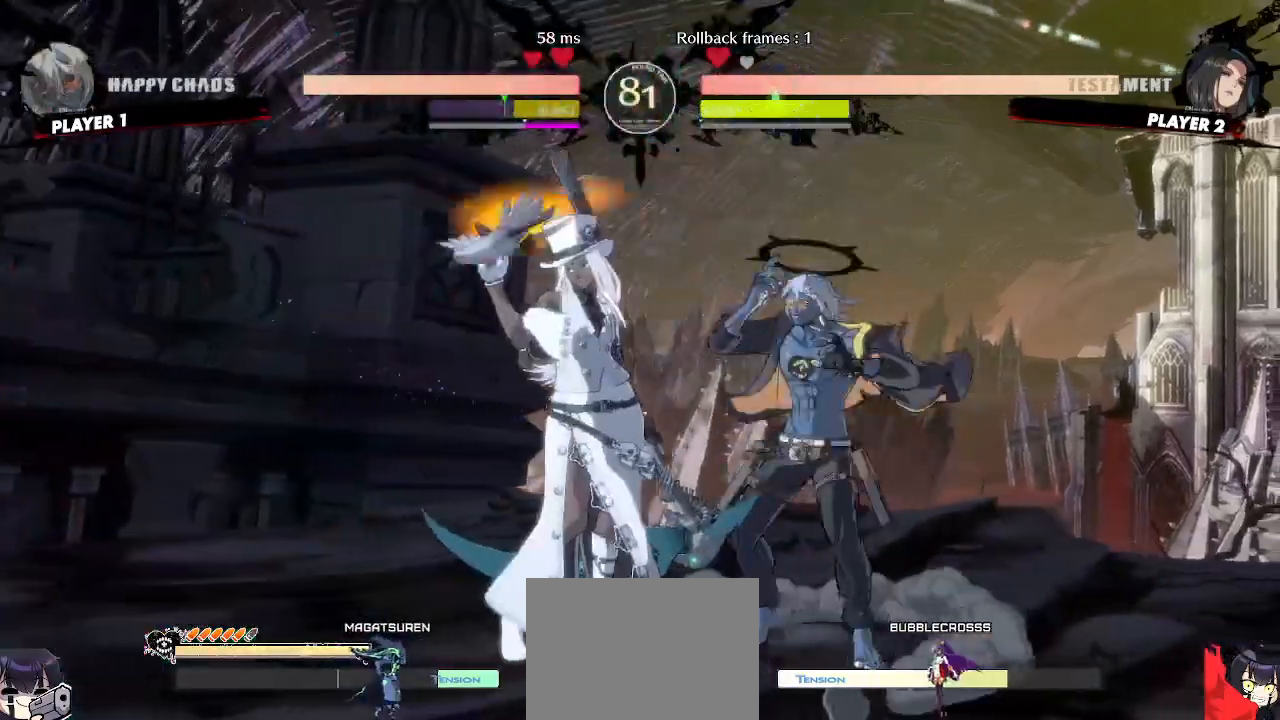
{"dt_ms": 500, "buttons": [], "events": [[17, "DPAD_DOWN", "up"], [67, "DPAD_DOWN", "down"], [167, "DPAD_LEFT", "up"], [300, "P", "down"], [367, "P", "up"], [433, "DPAD_DOWN", "up"]]}
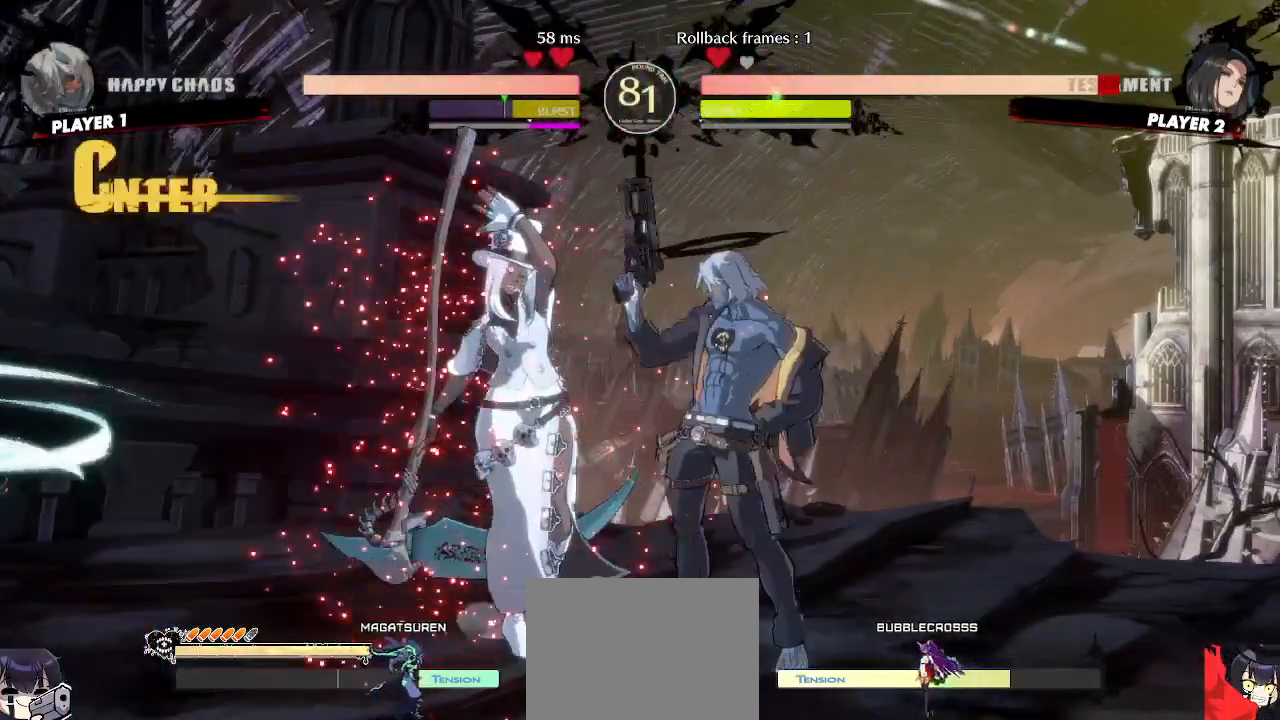
{"dt_ms": 500, "buttons": ["DPAD_DOWN", "DPAD_RIGHT", "K"]}
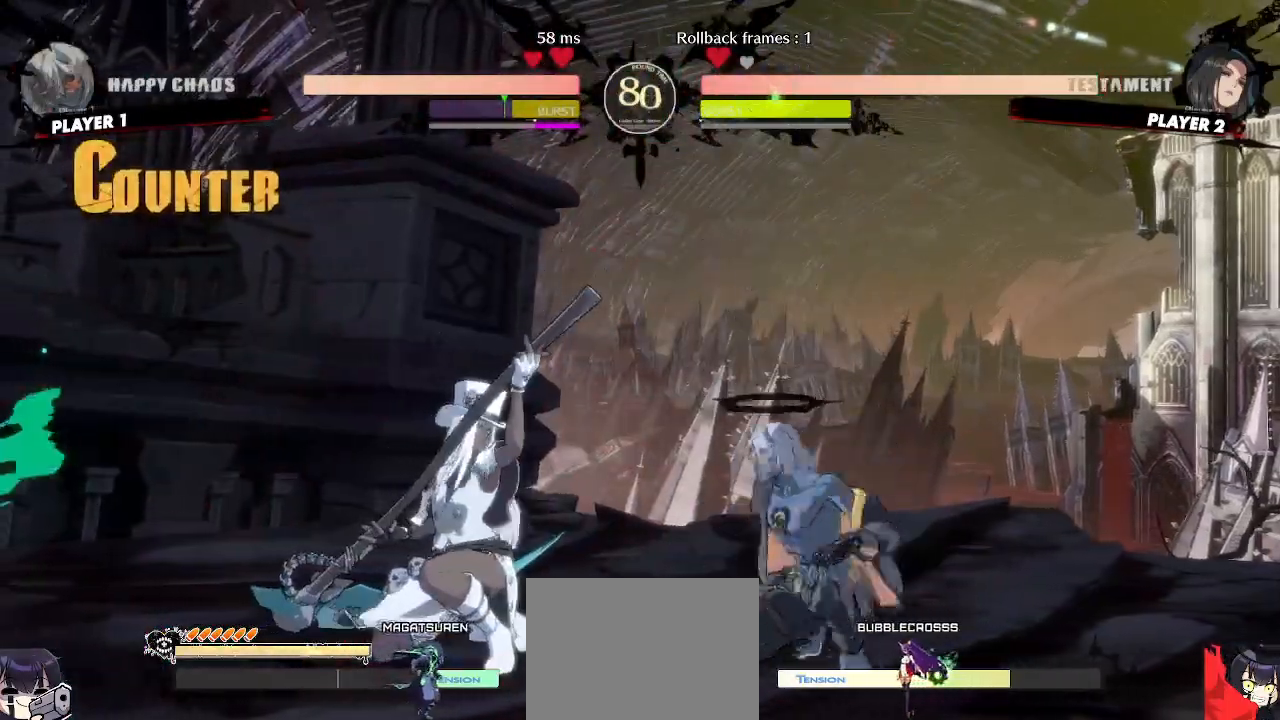
{"dt_ms": 500, "buttons": [], "events": [[67, "K", "up"], [117, "D", "down"], [200, "D", "up"], [200, "DPAD_RIGHT", "up"], [267, "DPAD_DOWN", "up"]]}